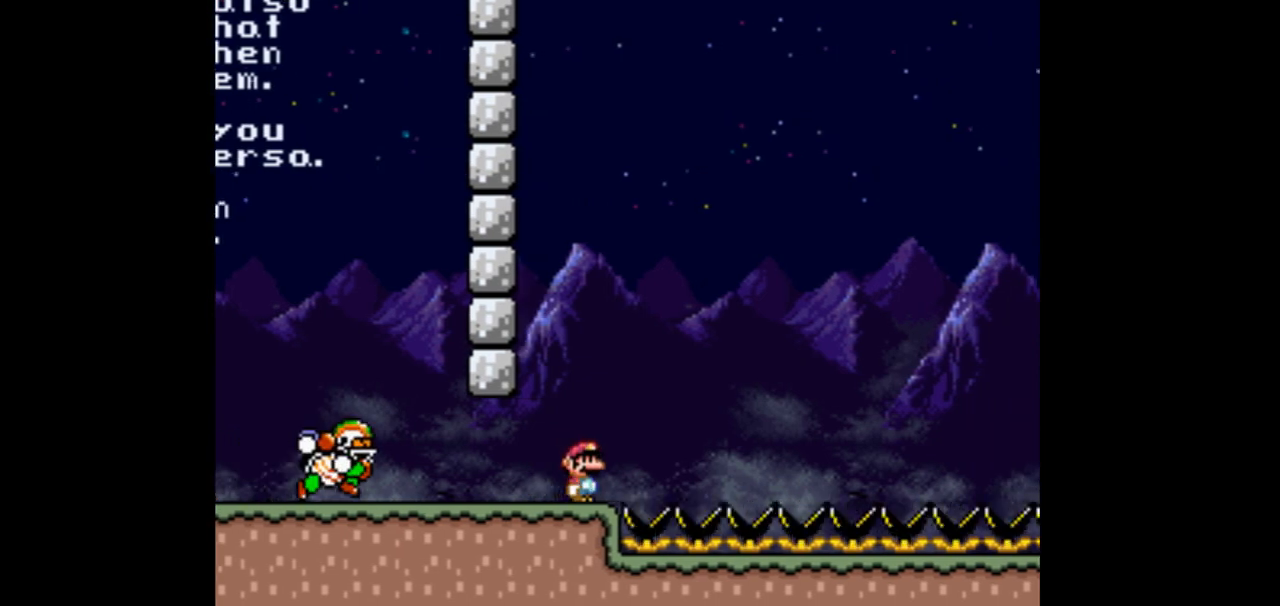
Gameplay with a controller (Nintendo layout); each line is a JSON object with the inputs held at the frame after it. "events" lists button and stick changes between this image and that frame as [ms after this image, input, new state], when the widget could be followed in between. Not read: L1 L3 R1 R3 Y.
{"buttons": [], "events": []}
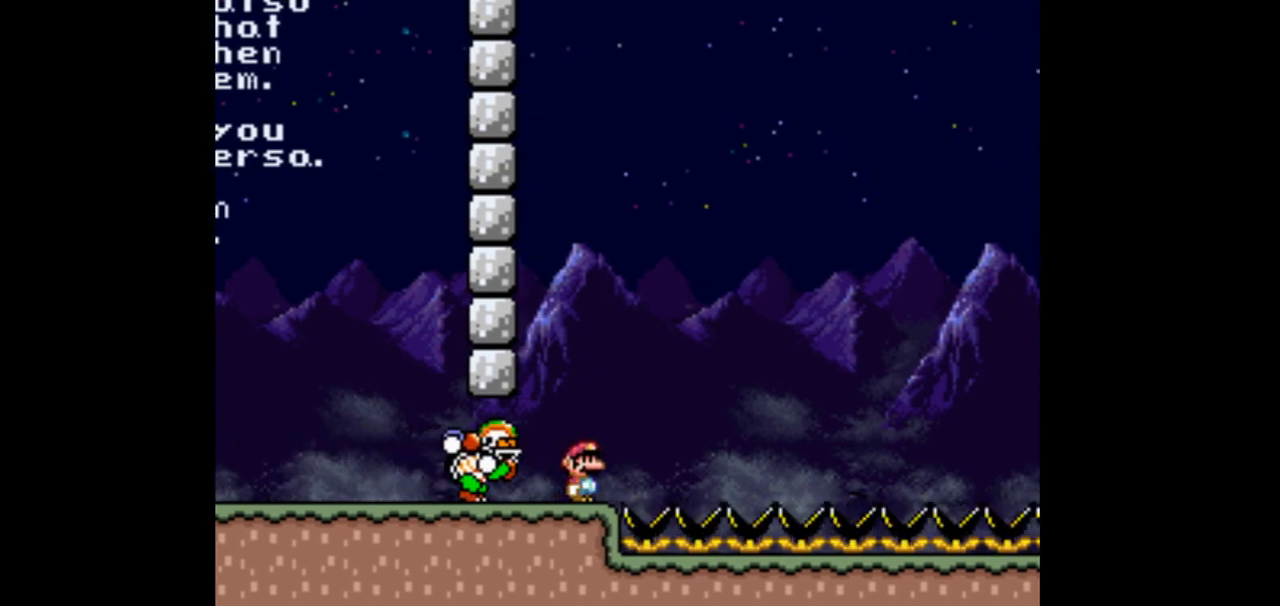
{"buttons": ["B"]}
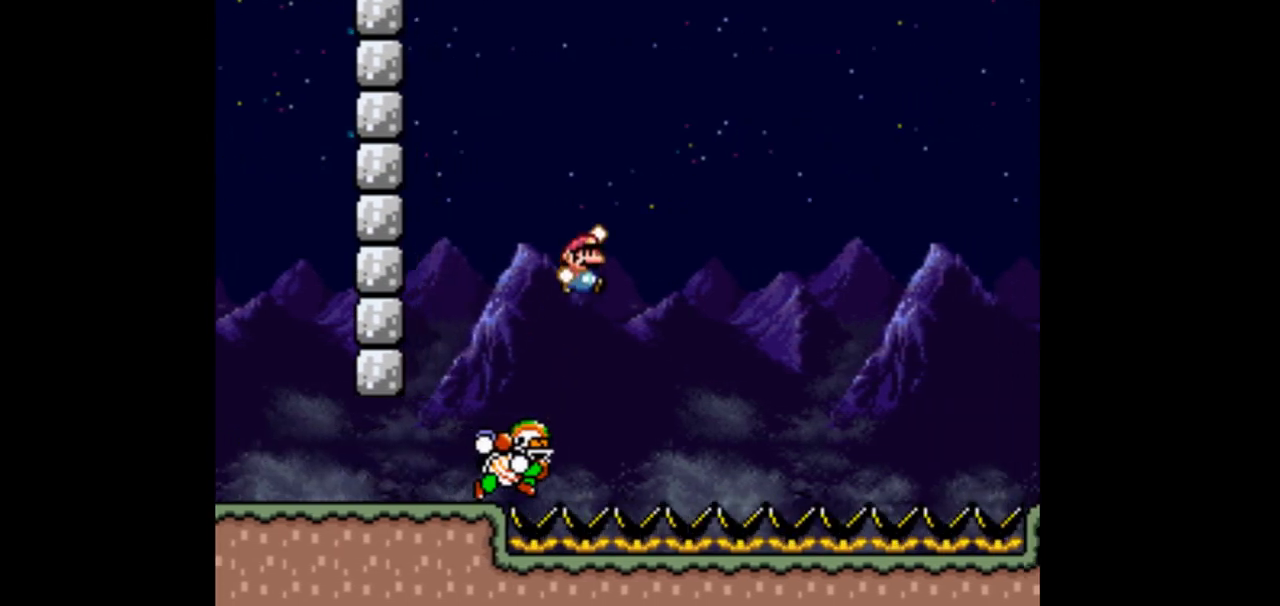
{"buttons": ["B", "DPAD_RIGHT"]}
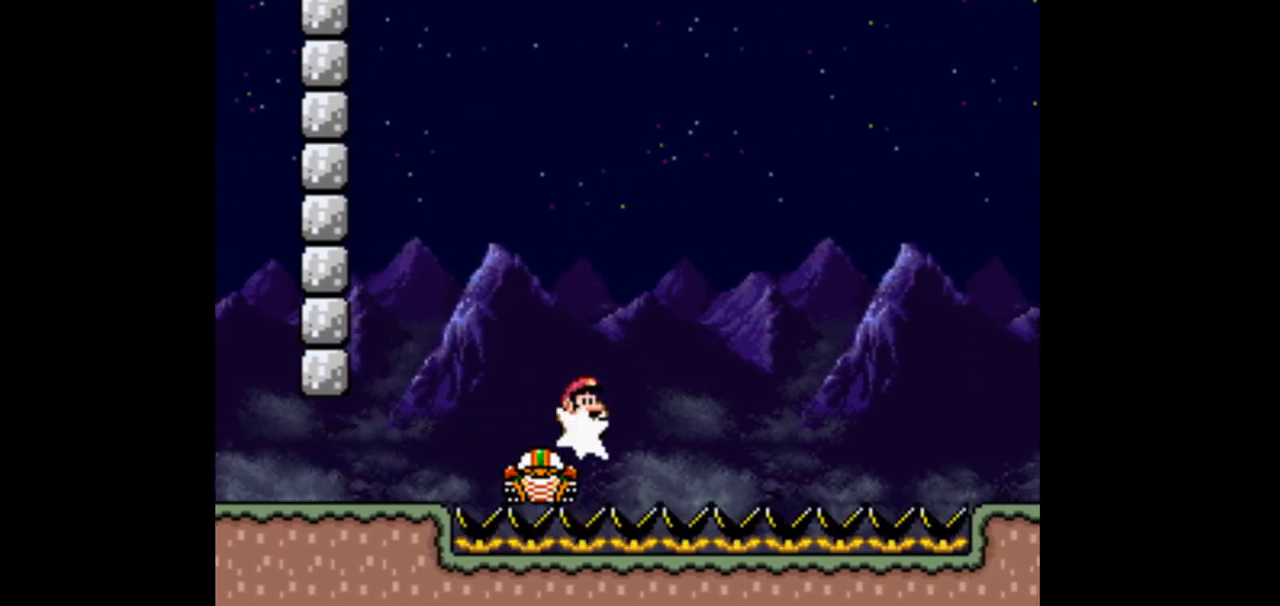
{"buttons": ["B", "DPAD_RIGHT"]}
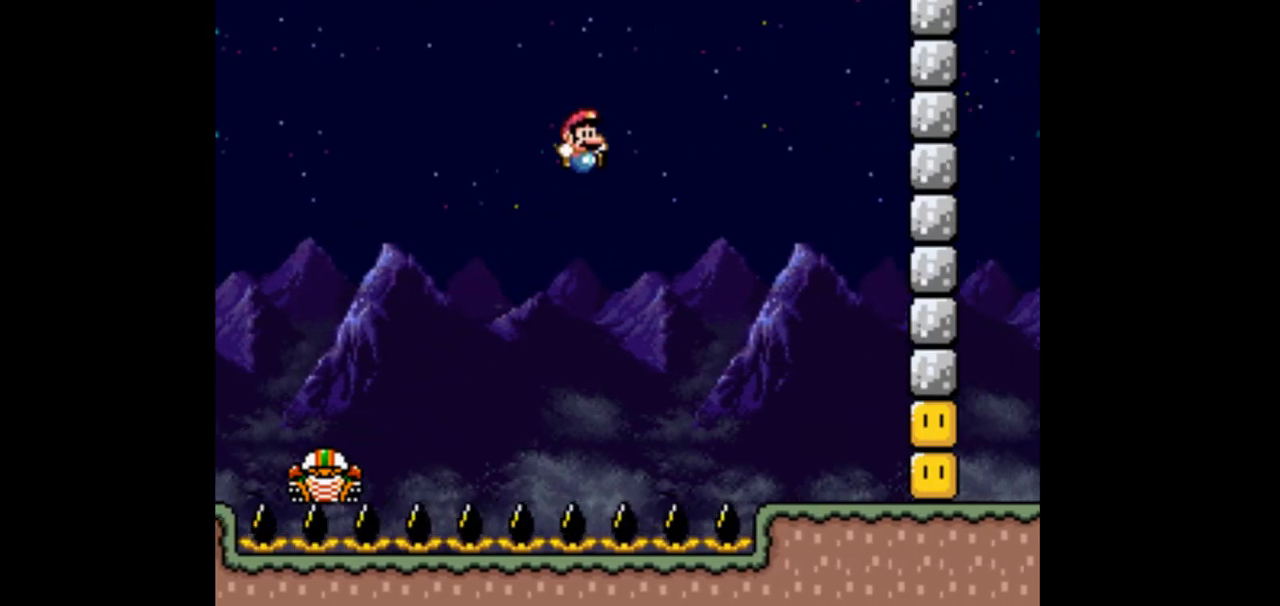
{"buttons": ["DPAD_LEFT"], "events": [[267, "B", "up"], [300, "DPAD_RIGHT", "up"], [467, "DPAD_LEFT", "down"]]}